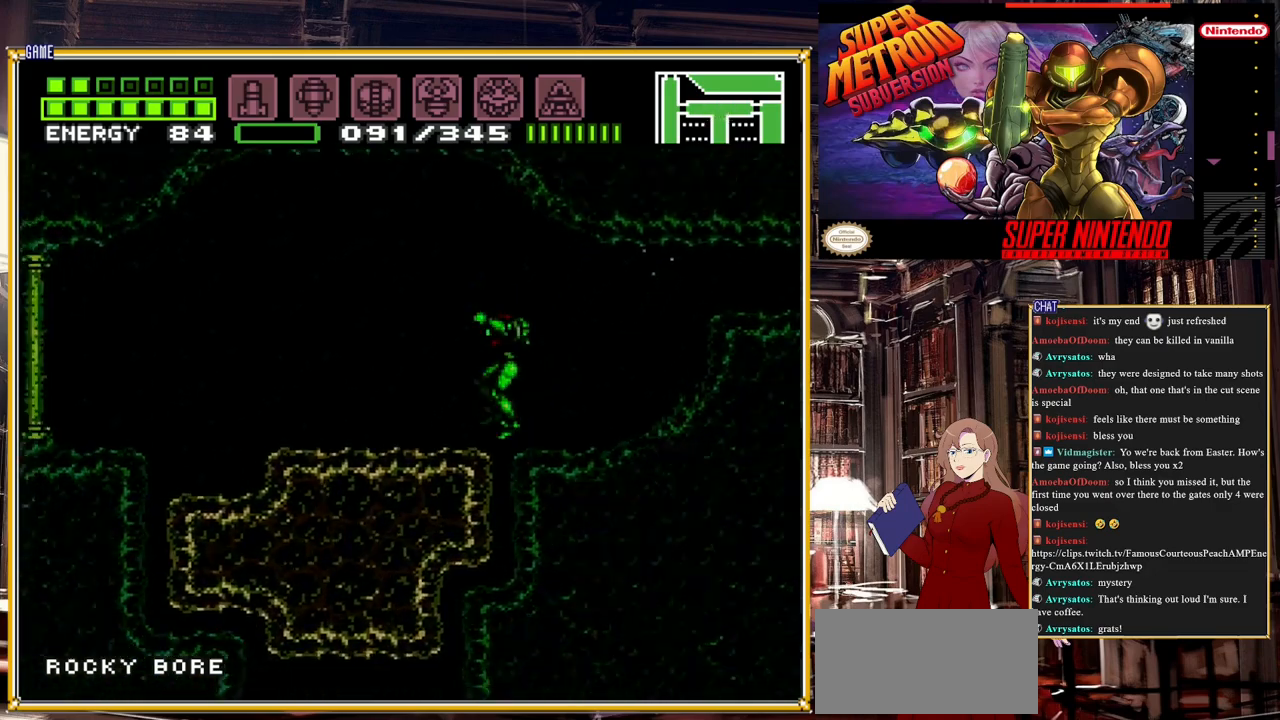
Gameplay with a controller (Nintendo layout); each line is a JSON object with the inputs held at the frame after it. "events" lists button and stick changes between this image and that frame as [ms after this image, input, new state], when the widget could be followed in between. Not read: L3 R3.
{"buttons": ["A", "B", "DPAD_LEFT"], "events": [[33, "Y", "down"], [117, "Y", "up"], [417, "A", "down"]]}
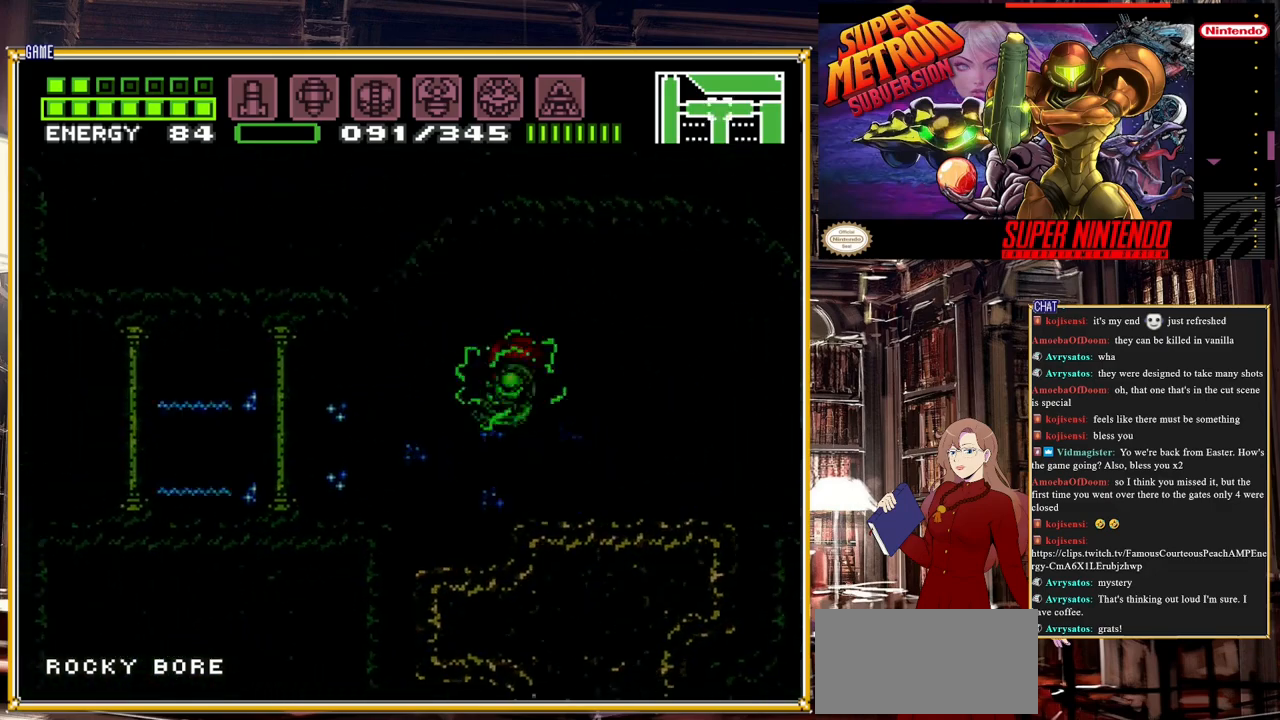
{"buttons": ["B", "DPAD_LEFT"], "events": [[50, "A", "up"]]}
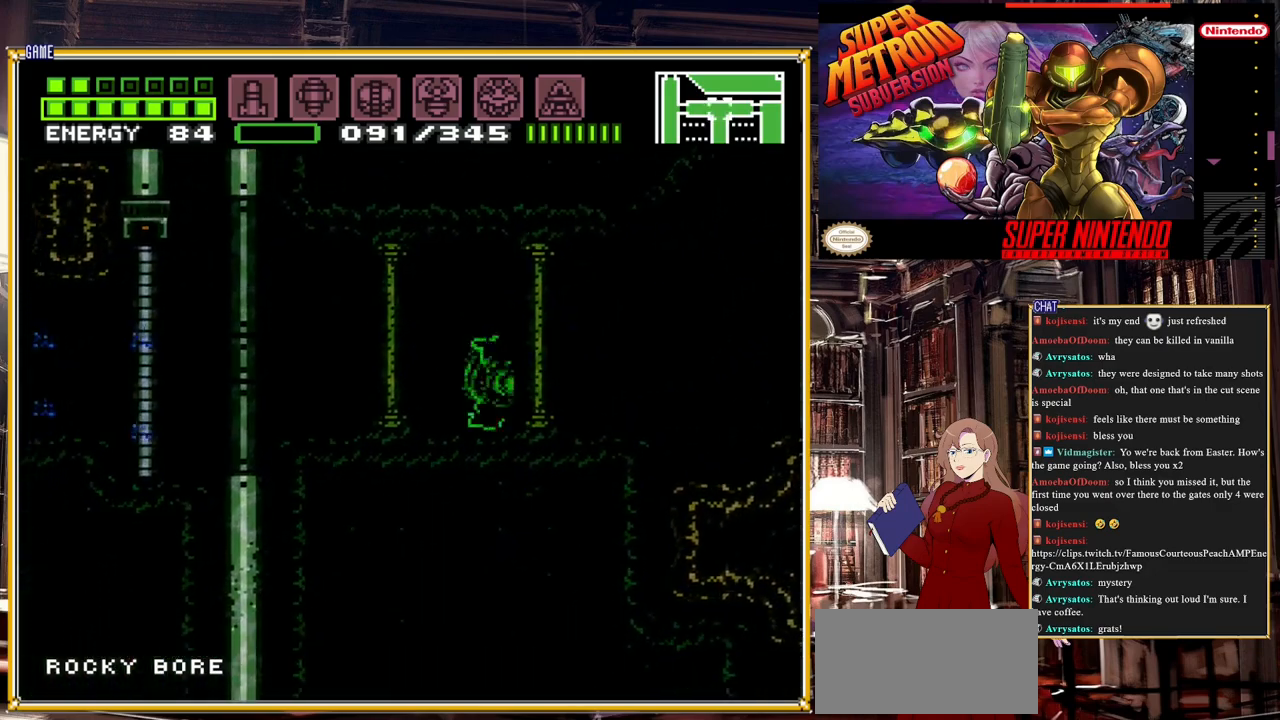
{"buttons": ["B", "DPAD_LEFT"], "events": []}
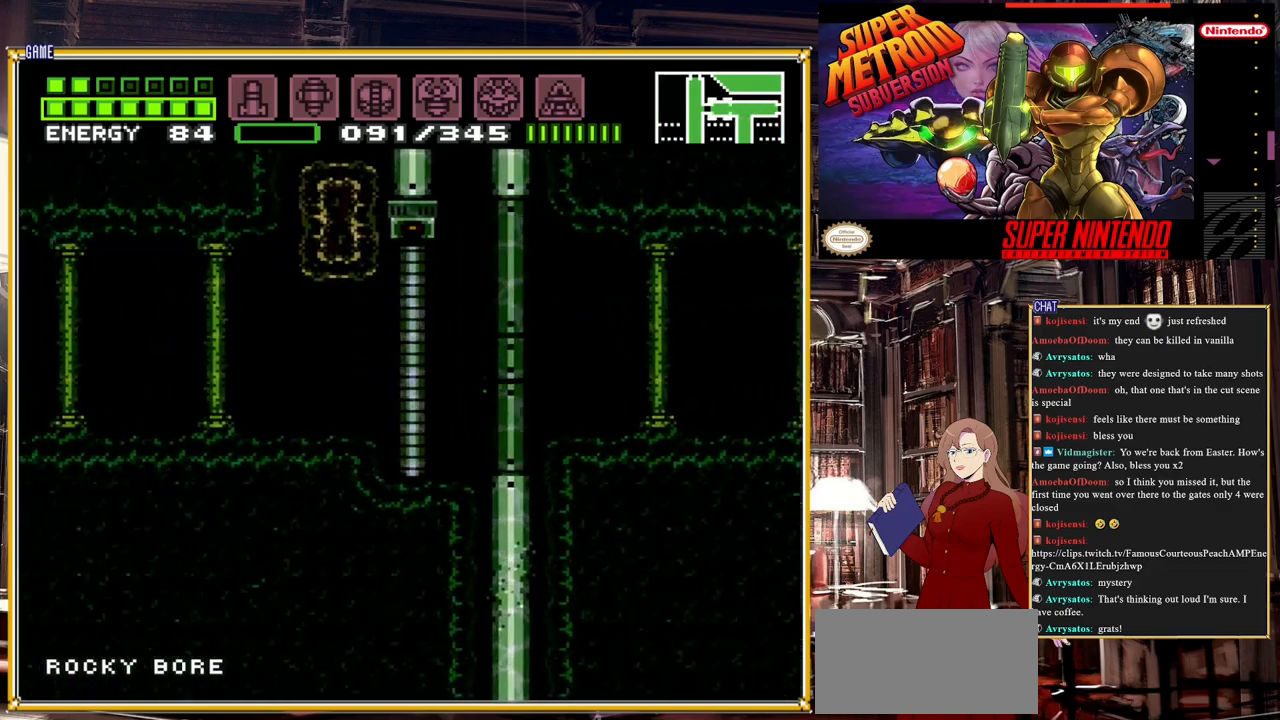
{"buttons": [], "events": [[50, "DPAD_LEFT", "up"], [83, "B", "up"]]}
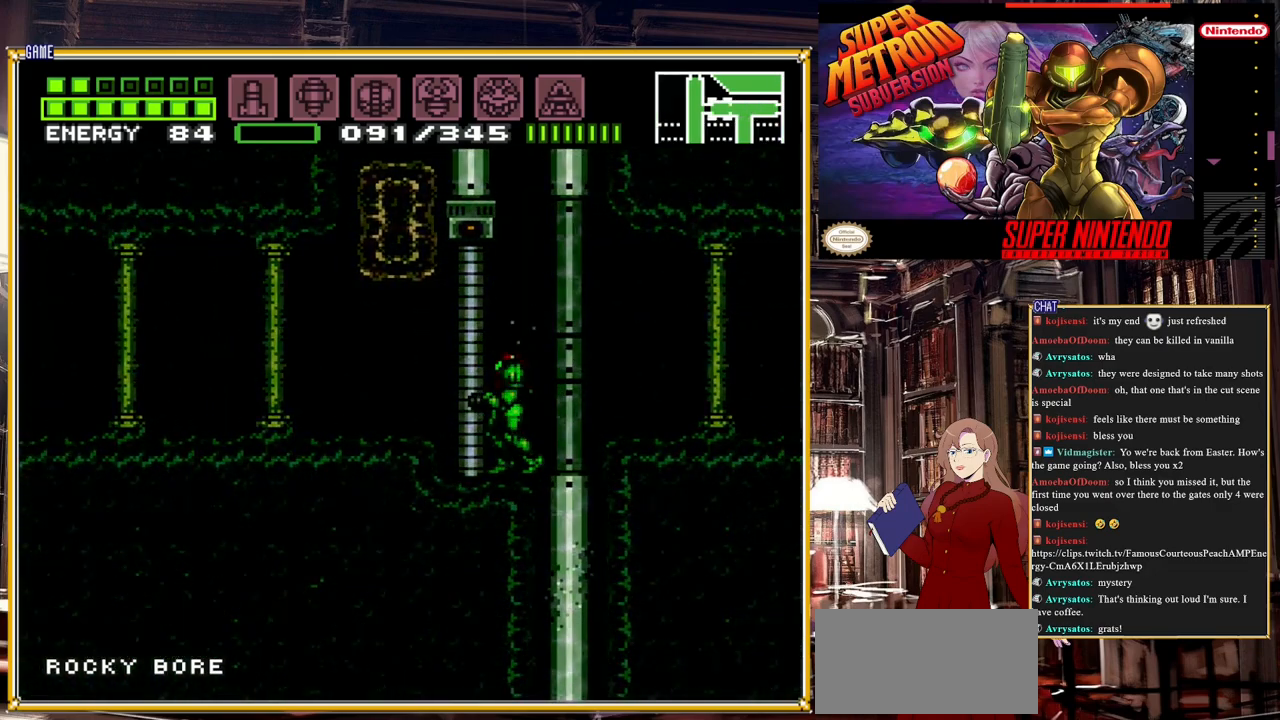
{"buttons": [], "events": [[233, "DPAD_RIGHT", "down"], [433, "DPAD_RIGHT", "up"]]}
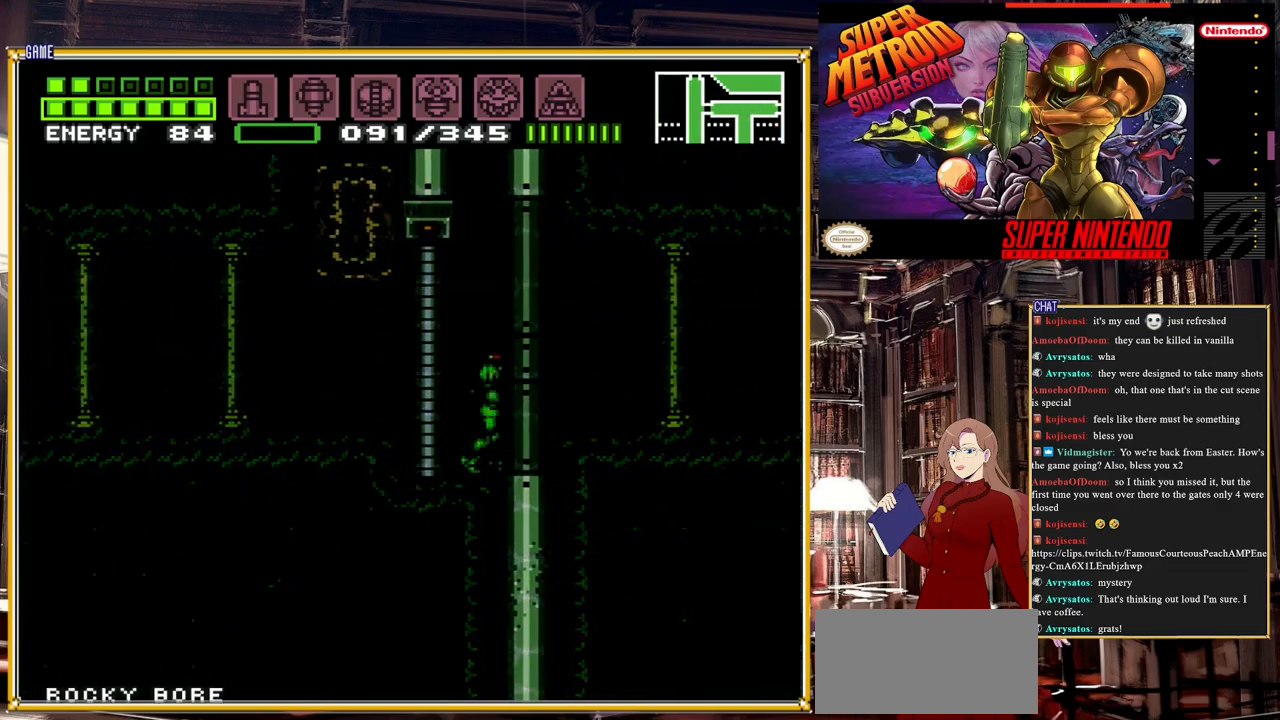
{"buttons": ["A", "DPAD_RIGHT"], "events": [[200, "A", "down"], [433, "DPAD_RIGHT", "down"]]}
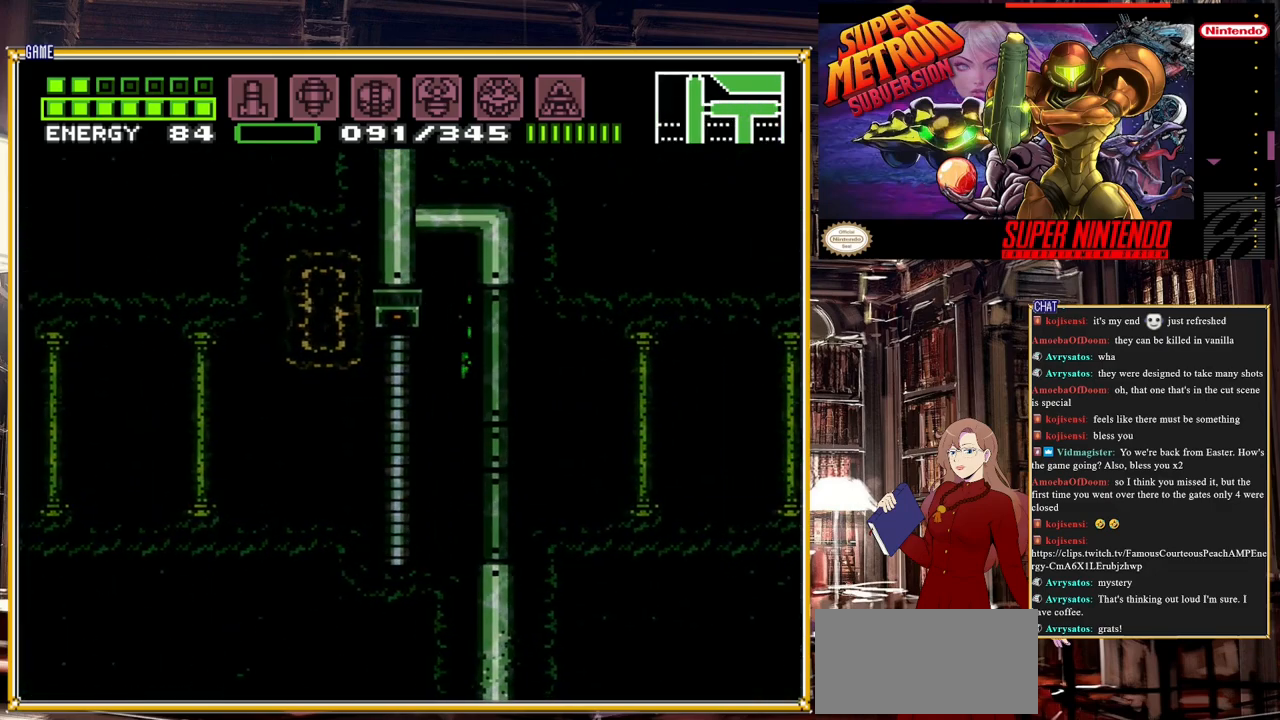
{"buttons": ["DPAD_LEFT"], "events": [[17, "A", "up"], [317, "DPAD_RIGHT", "up"], [450, "DPAD_LEFT", "down"]]}
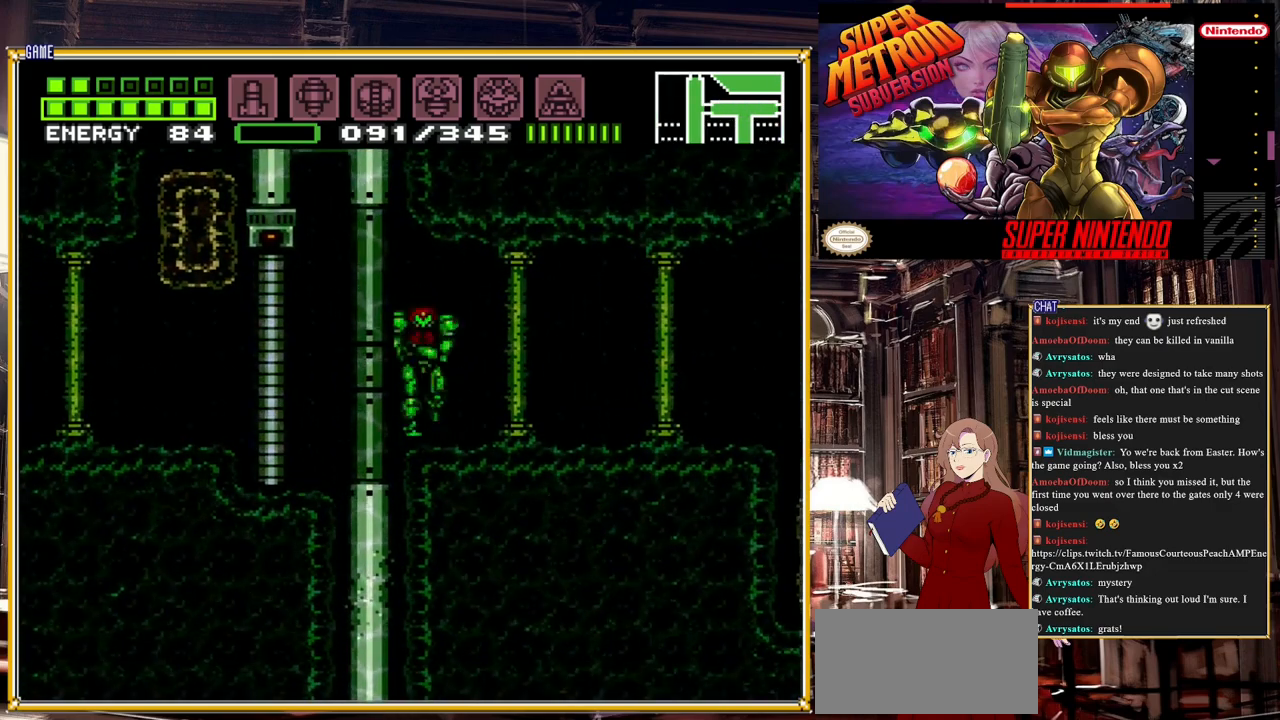
{"buttons": ["L1", "DPAD_RIGHT"], "events": [[67, "DPAD_LEFT", "up"], [300, "DPAD_RIGHT", "down"], [500, "L1", "down"]]}
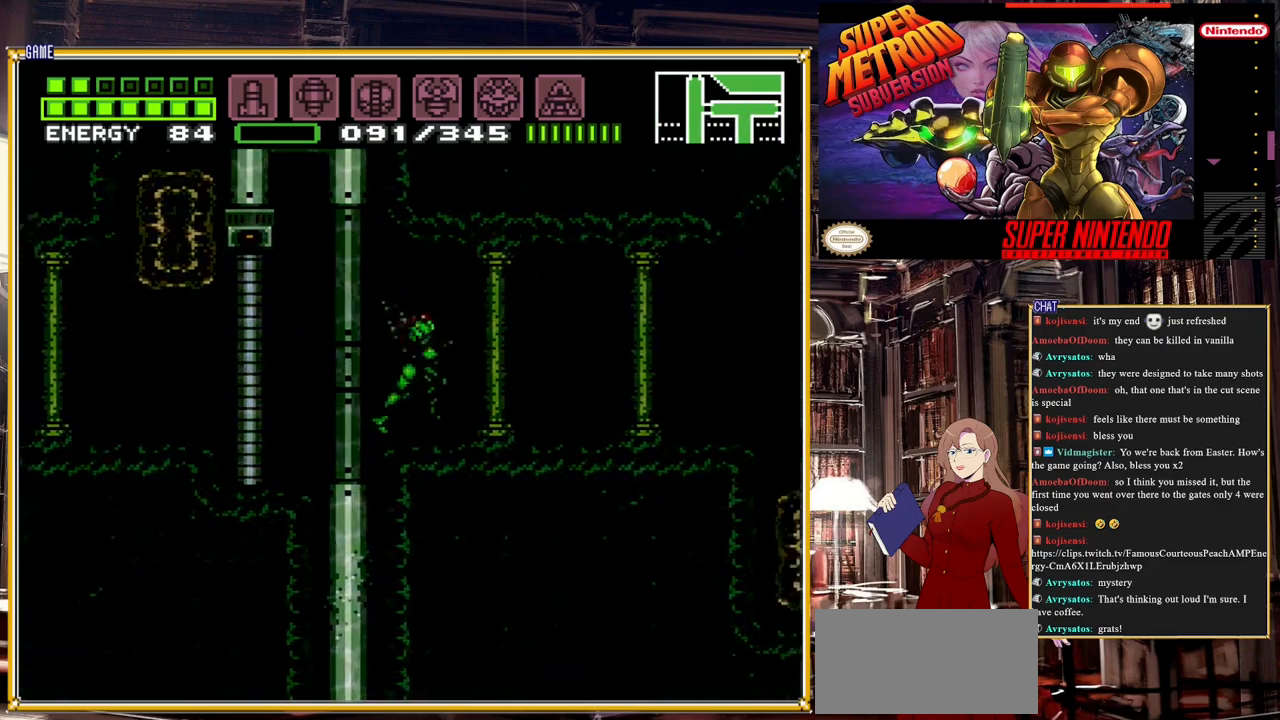
{"buttons": ["Y", "L1", "DPAD_RIGHT"], "events": [[350, "Y", "down"]]}
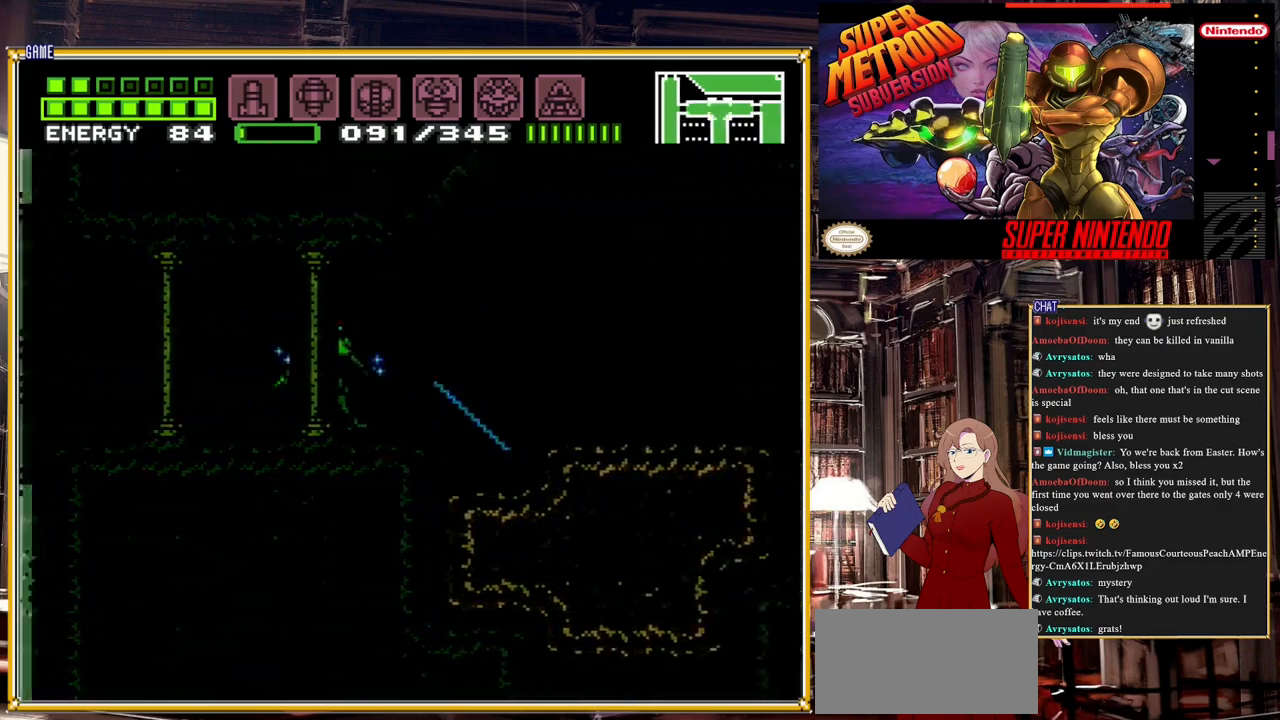
{"buttons": ["DPAD_LEFT"], "events": [[33, "Y", "up"], [100, "L1", "up"], [133, "DPAD_RIGHT", "up"], [483, "DPAD_LEFT", "down"]]}
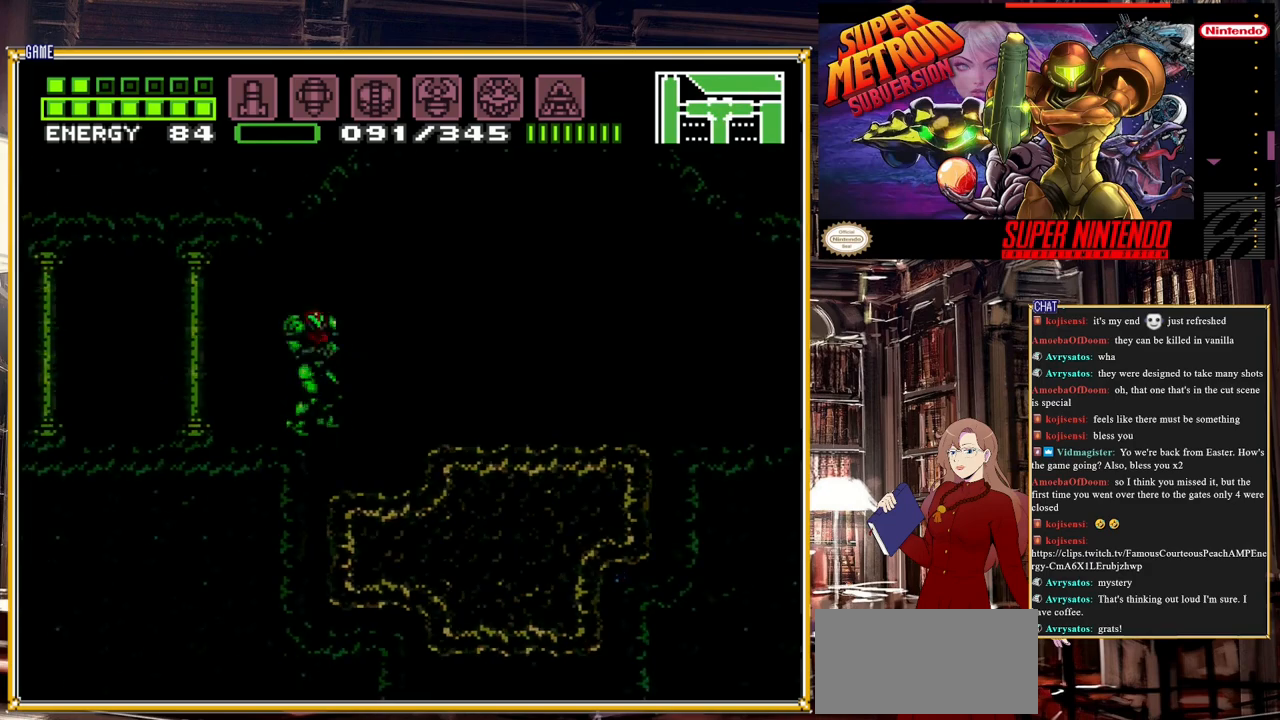
{"buttons": ["DPAD_LEFT"], "events": [[183, "L1", "down"], [400, "L1", "up"]]}
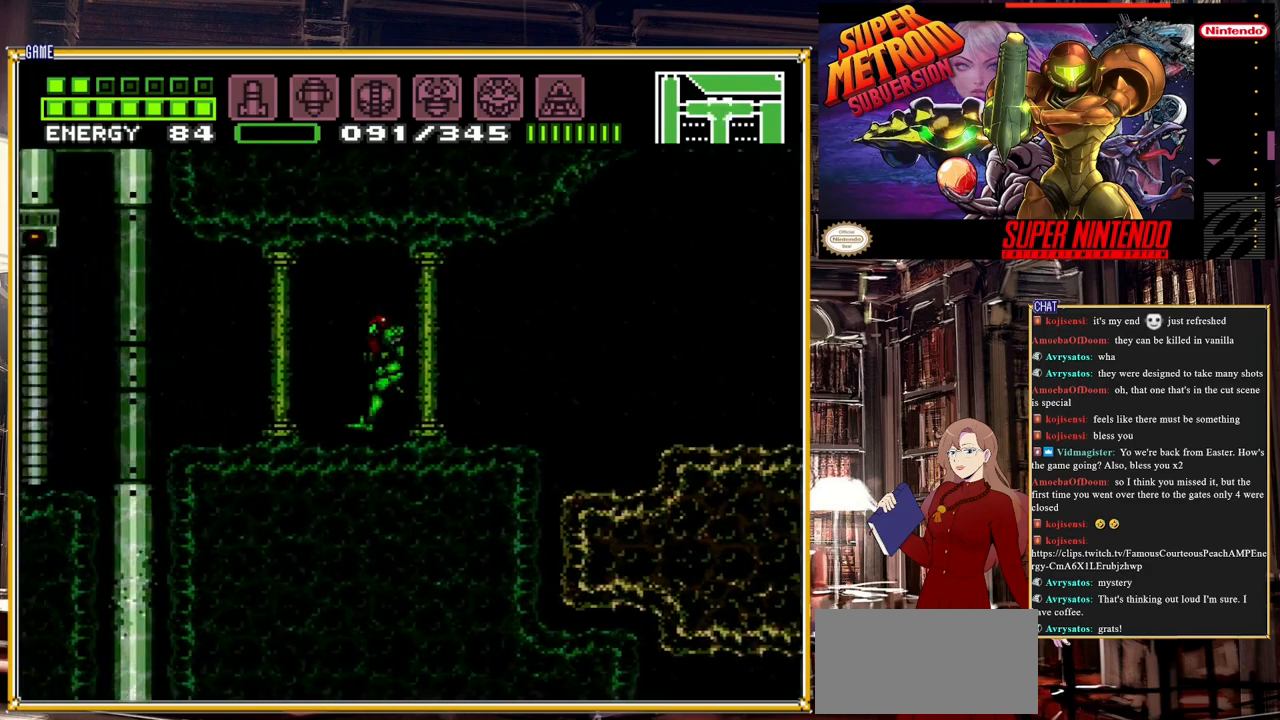
{"buttons": [], "events": [[17, "Y", "down"], [183, "DPAD_LEFT", "up"], [183, "Y", "up"]]}
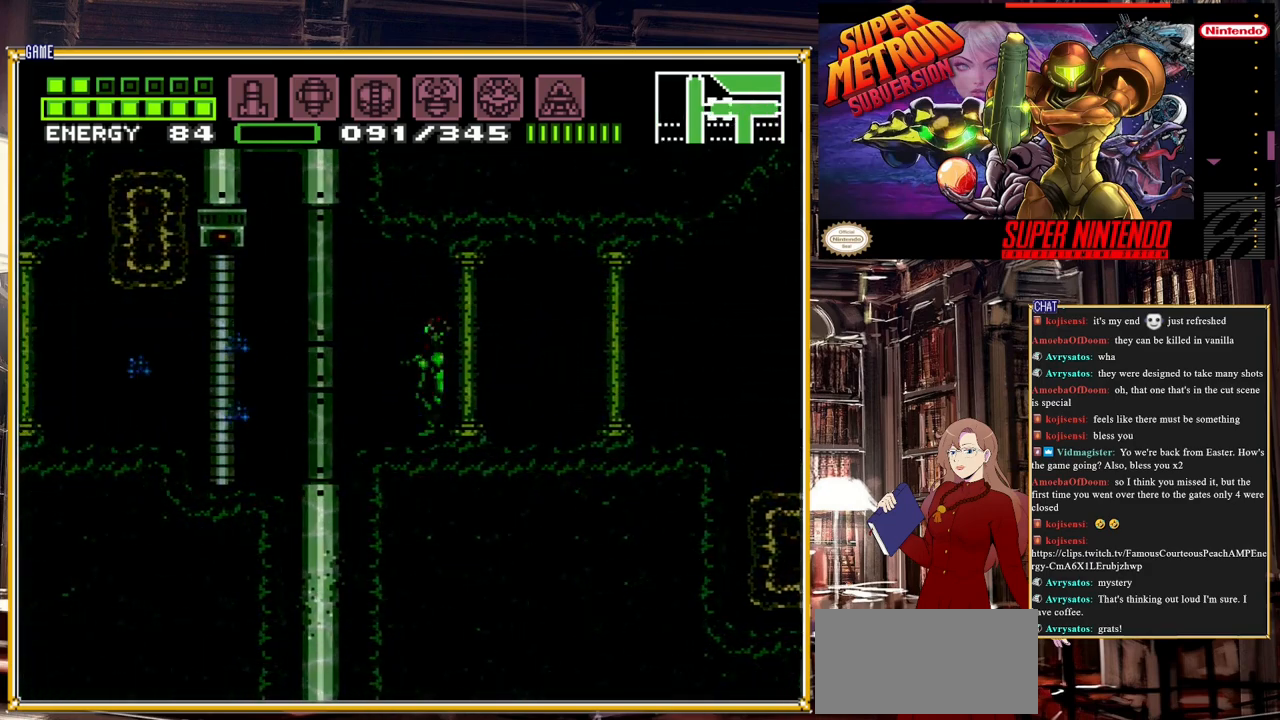
{"buttons": ["DPAD_LEFT"], "events": [[33, "DPAD_LEFT", "down"], [133, "DPAD_LEFT", "up"], [267, "A", "down"], [317, "DPAD_LEFT", "down"], [450, "A", "up"]]}
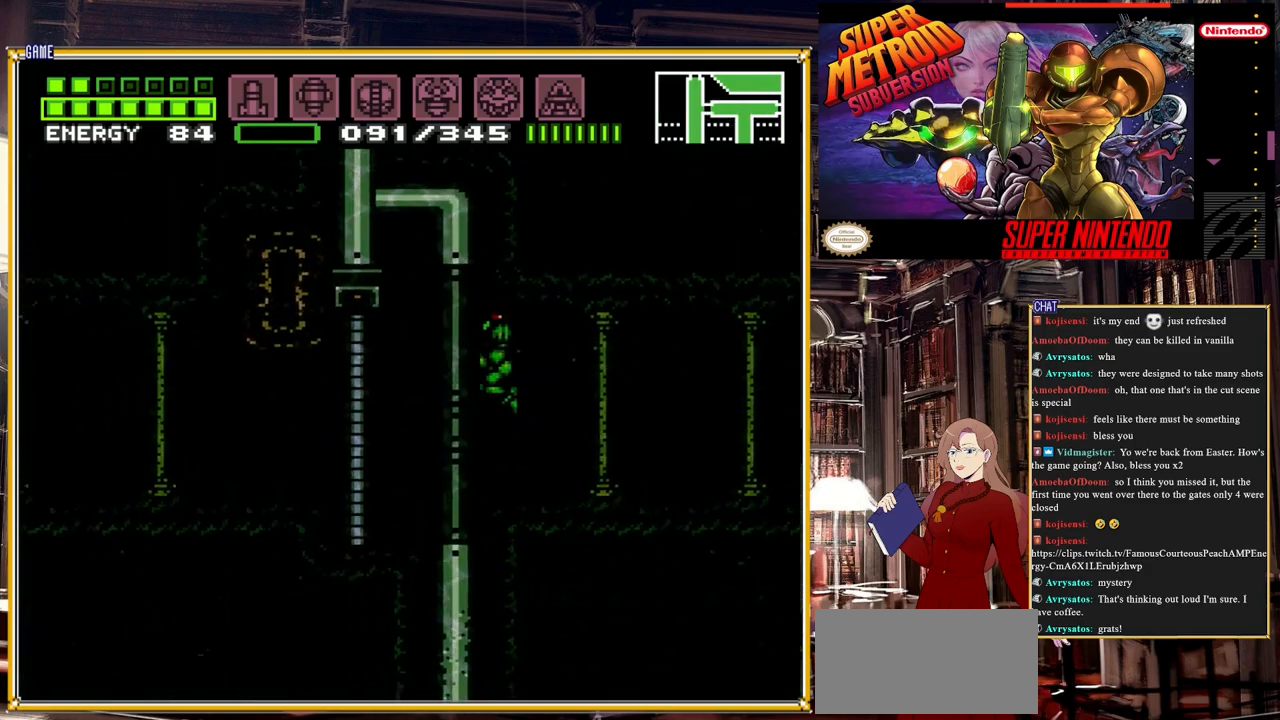
{"buttons": [], "events": [[117, "DPAD_LEFT", "up"], [117, "R1", "down"], [117, "Y", "down"], [333, "Y", "up"], [350, "R1", "up"]]}
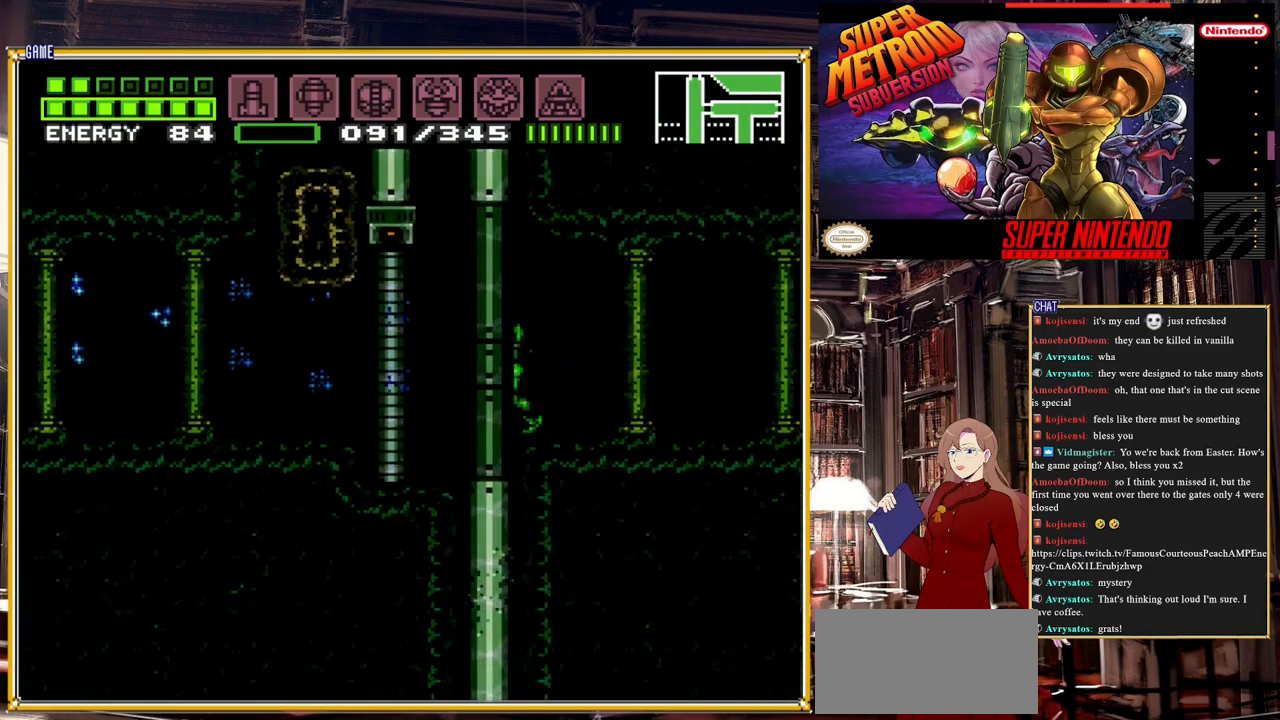
{"buttons": [], "events": [[67, "R1", "down"], [133, "Y", "down"], [333, "Y", "up"], [367, "R1", "up"]]}
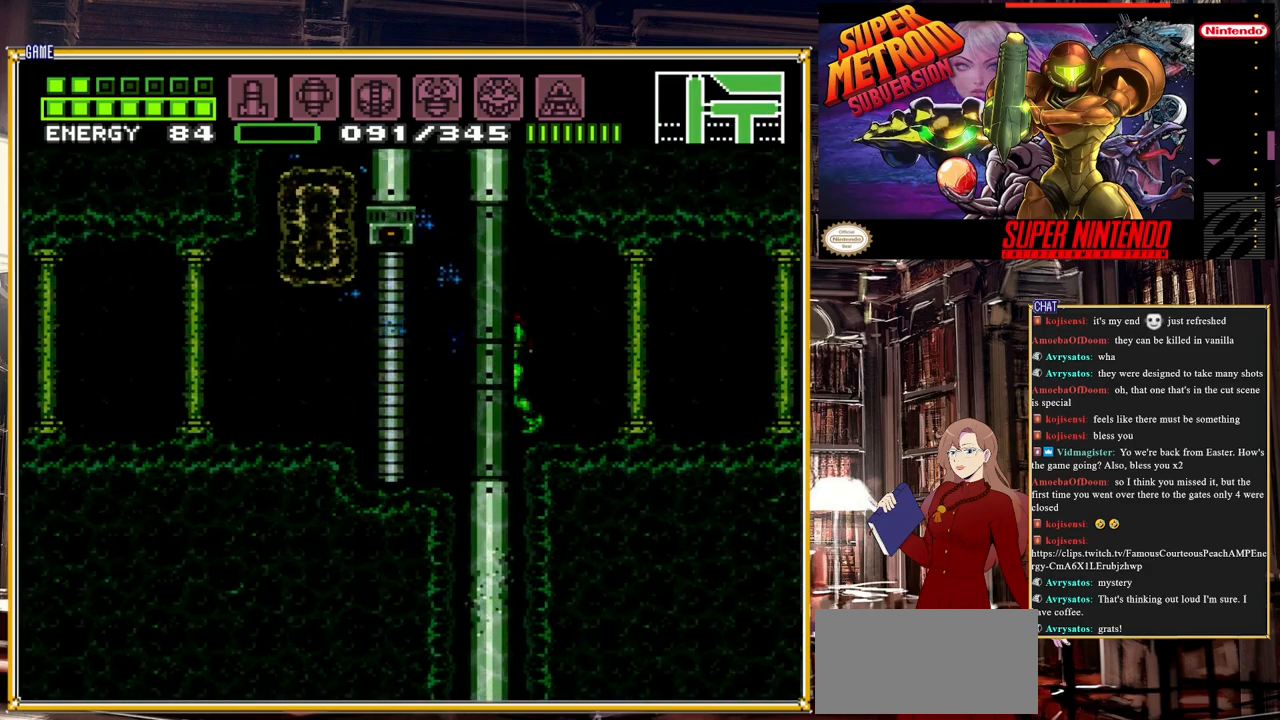
{"buttons": ["DPAD_RIGHT"], "events": [[317, "DPAD_RIGHT", "down"]]}
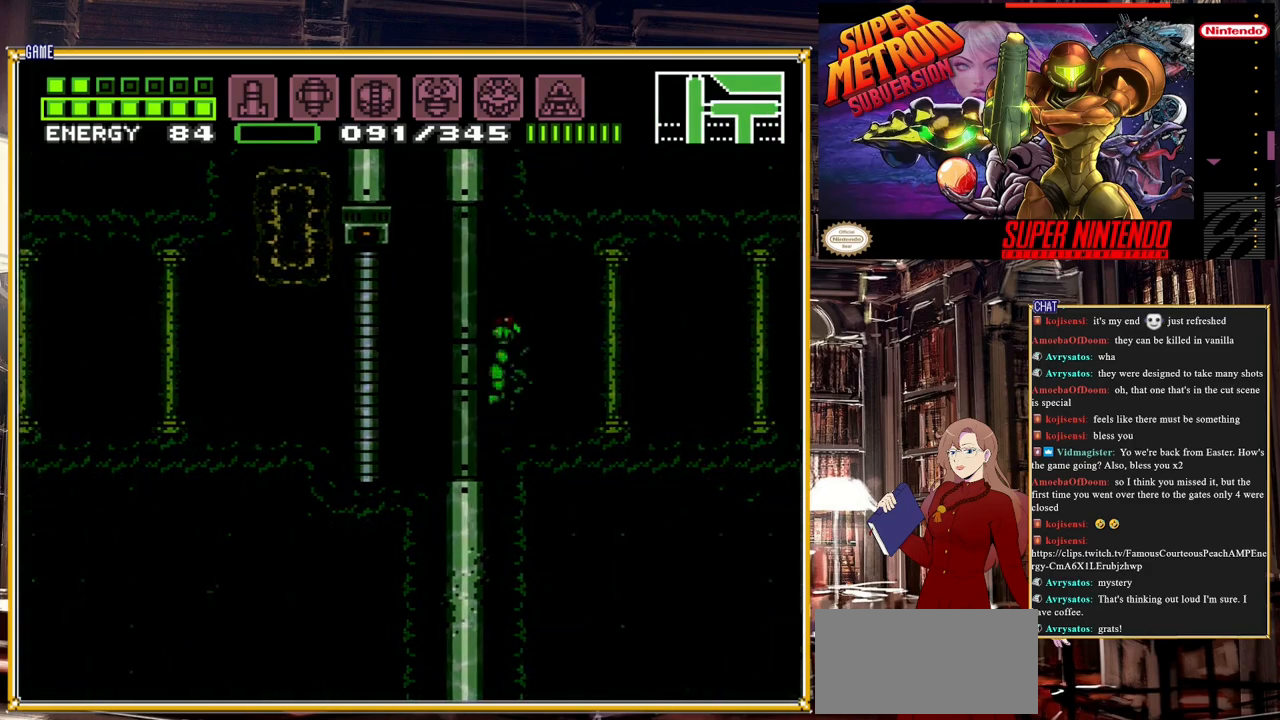
{"buttons": [], "events": [[117, "DPAD_RIGHT", "up"]]}
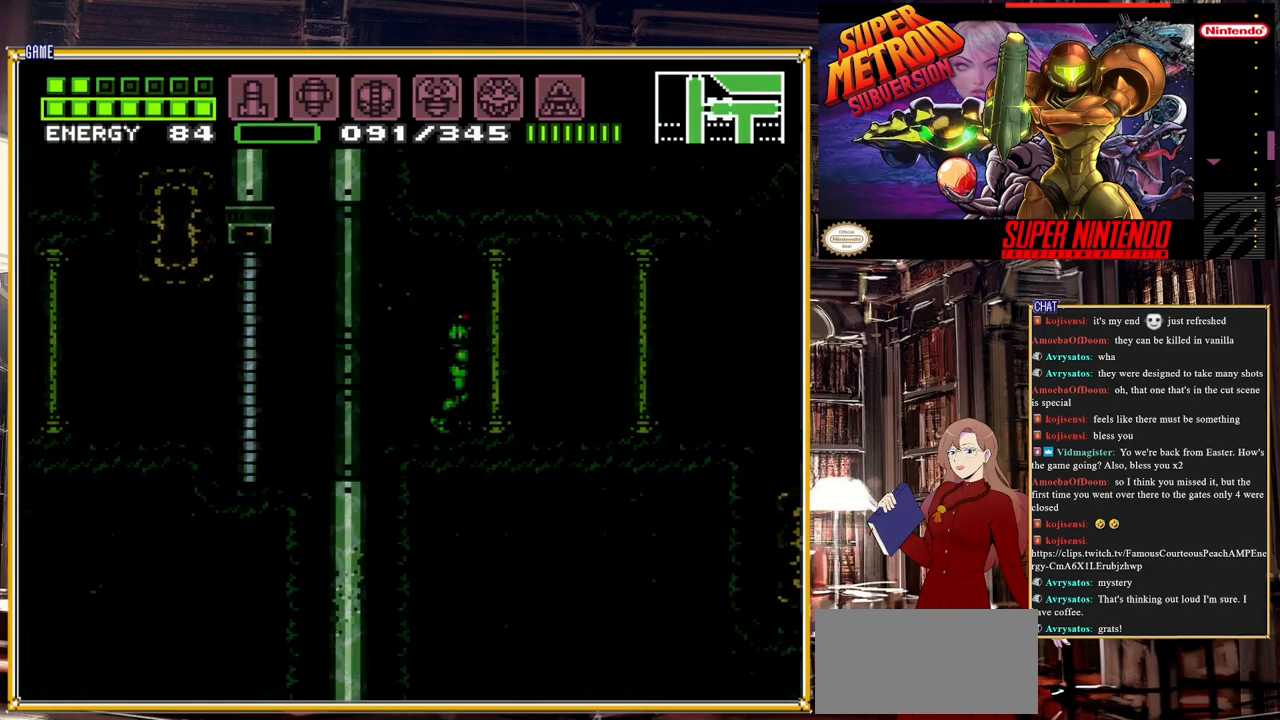
{"buttons": ["Y", "L1", "DPAD_RIGHT"], "events": [[50, "DPAD_RIGHT", "down"], [283, "L1", "down"], [500, "Y", "down"]]}
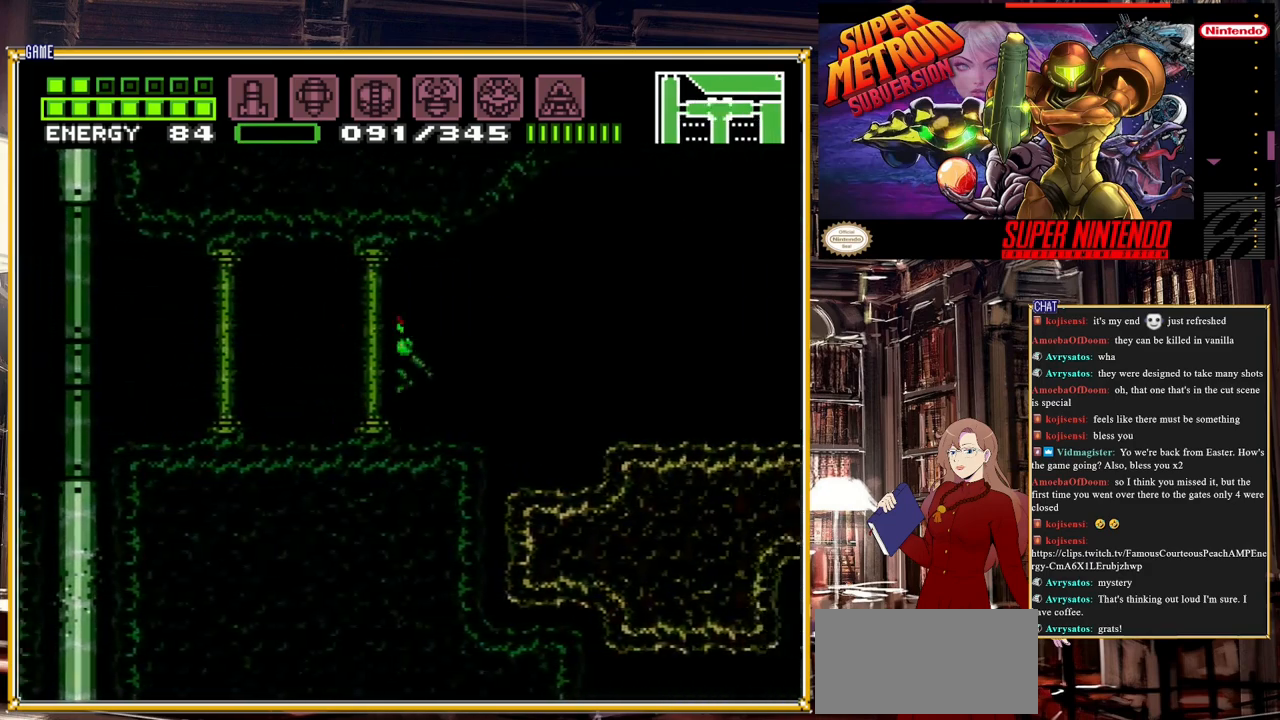
{"buttons": ["DPAD_RIGHT"], "events": [[167, "Y", "up"], [433, "L1", "up"]]}
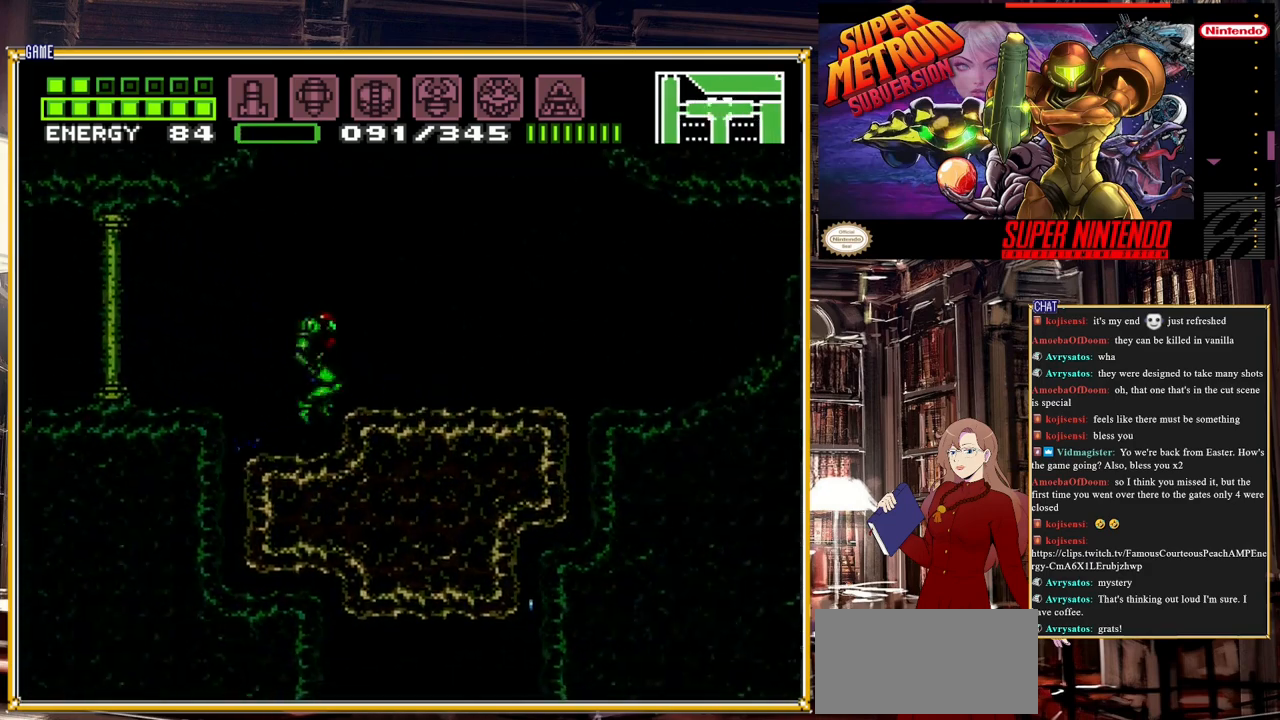
{"buttons": ["DPAD_DOWN"], "events": [[17, "DPAD_RIGHT", "up"], [267, "DPAD_DOWN", "down"], [333, "DPAD_DOWN", "up"], [417, "DPAD_DOWN", "down"]]}
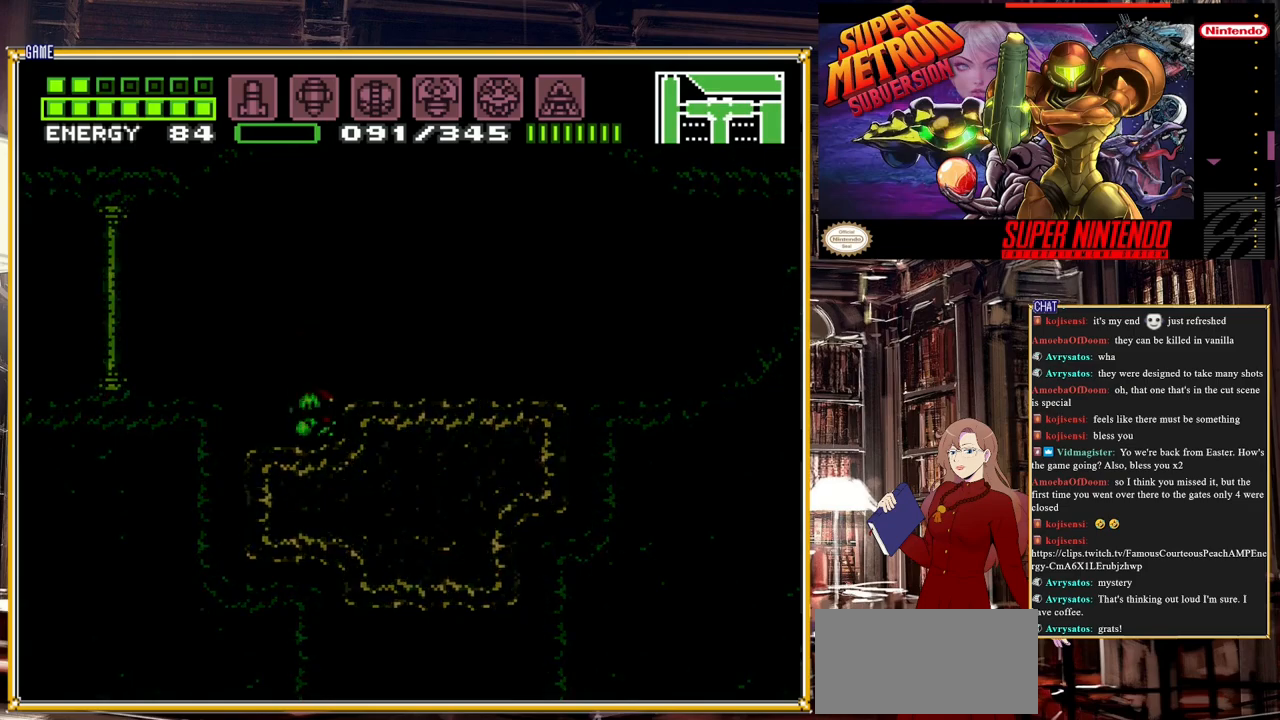
{"buttons": ["DPAD_UP"], "events": [[50, "DPAD_DOWN", "up"], [83, "Y", "down"], [267, "Y", "up"], [467, "DPAD_UP", "down"]]}
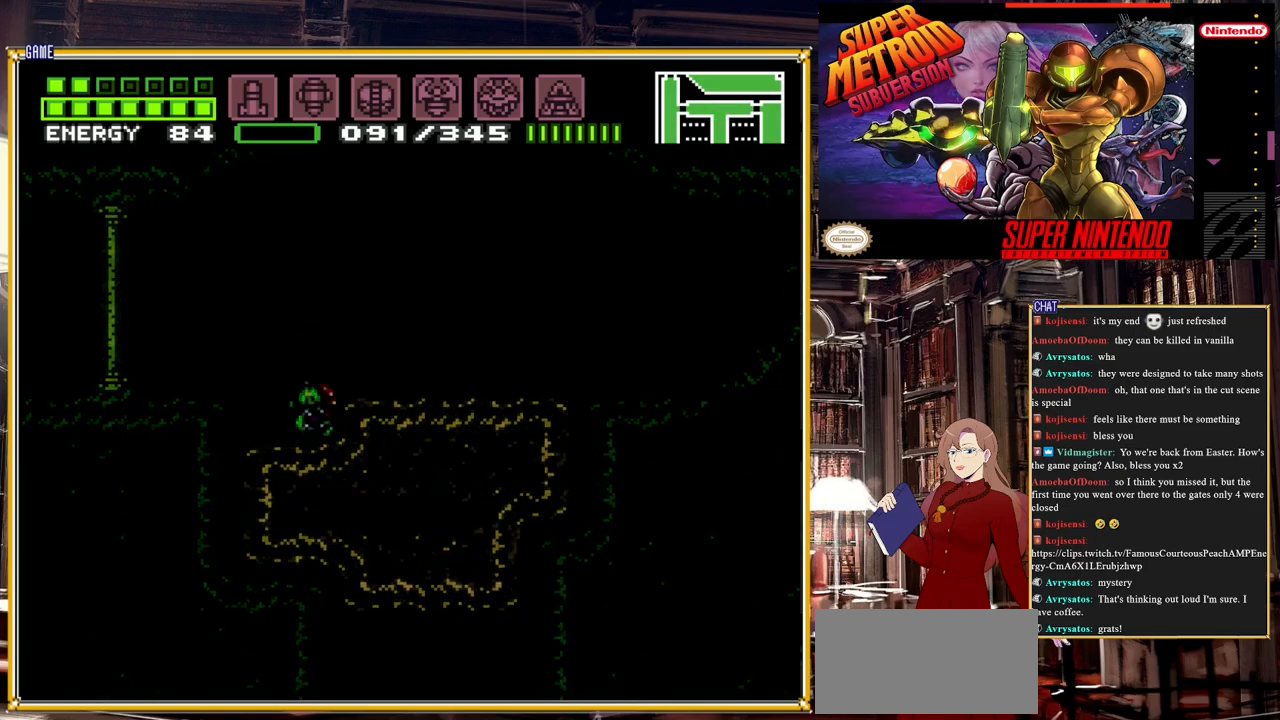
{"buttons": [], "events": [[67, "DPAD_UP", "up"], [217, "A", "down"], [350, "A", "up"]]}
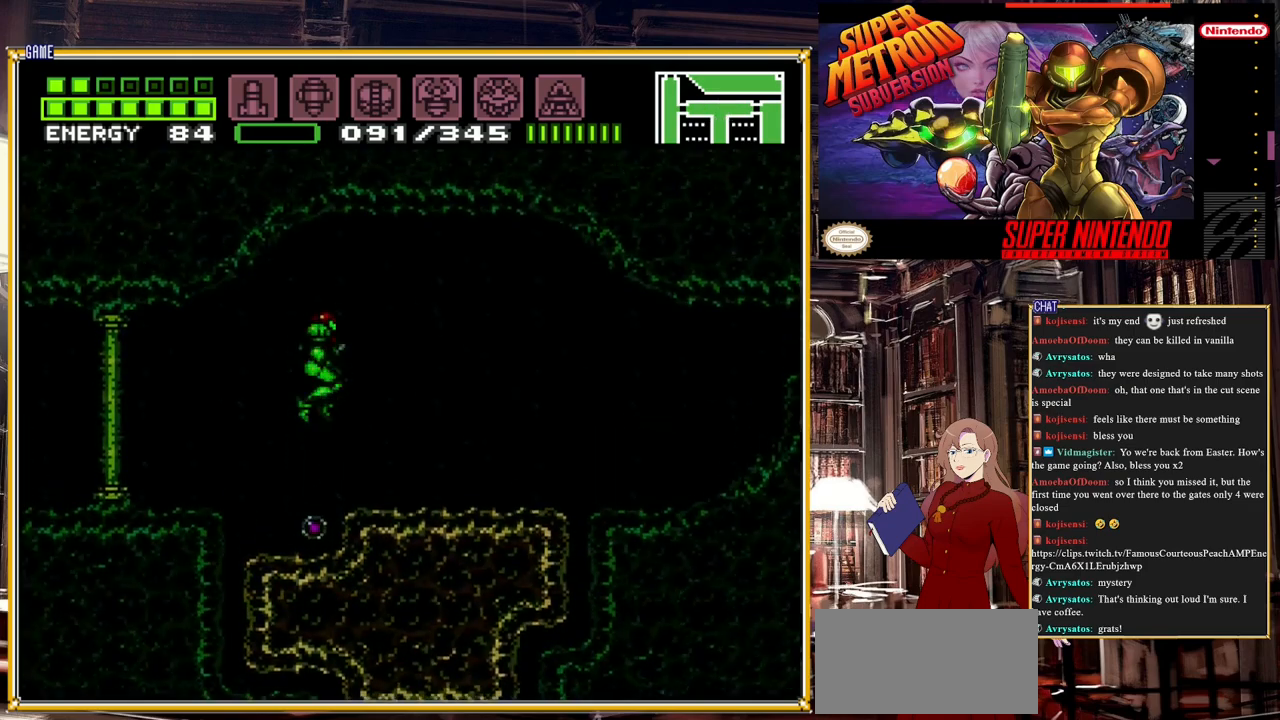
{"buttons": [], "events": [[83, "A", "down"], [183, "A", "up"]]}
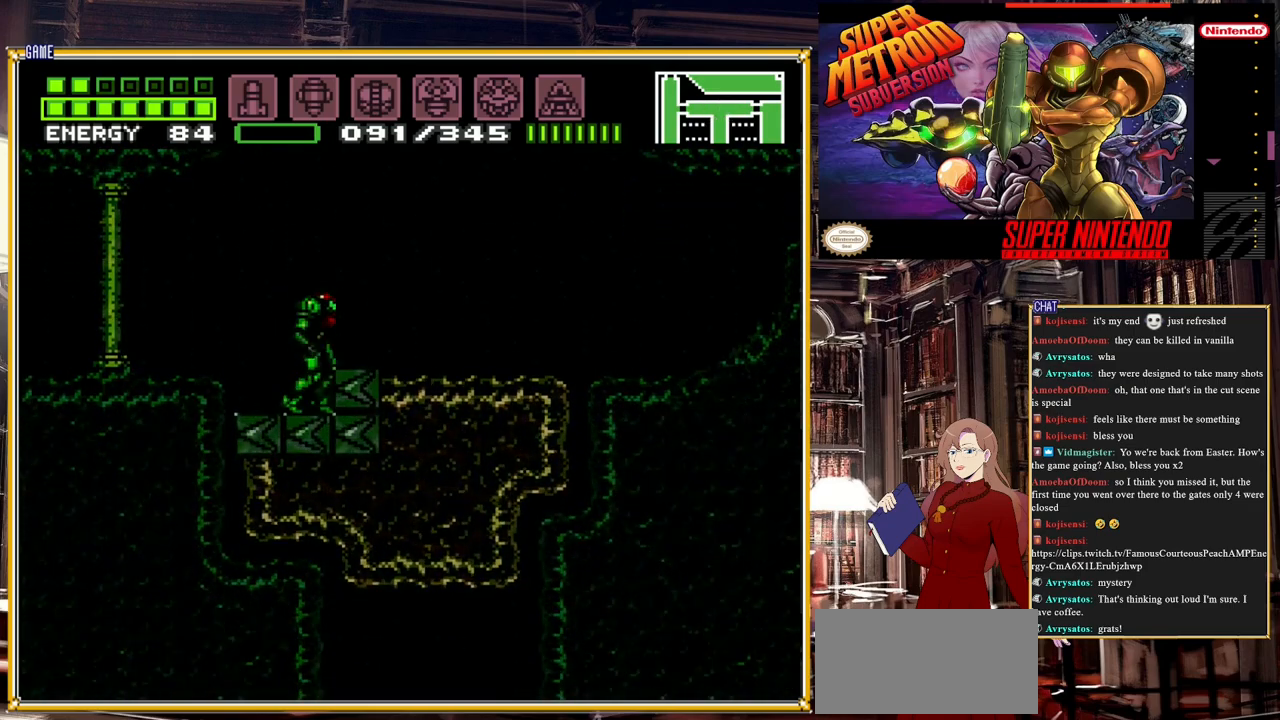
{"buttons": ["DPAD_RIGHT"], "events": [[317, "A", "down"], [350, "DPAD_RIGHT", "down"], [467, "A", "up"]]}
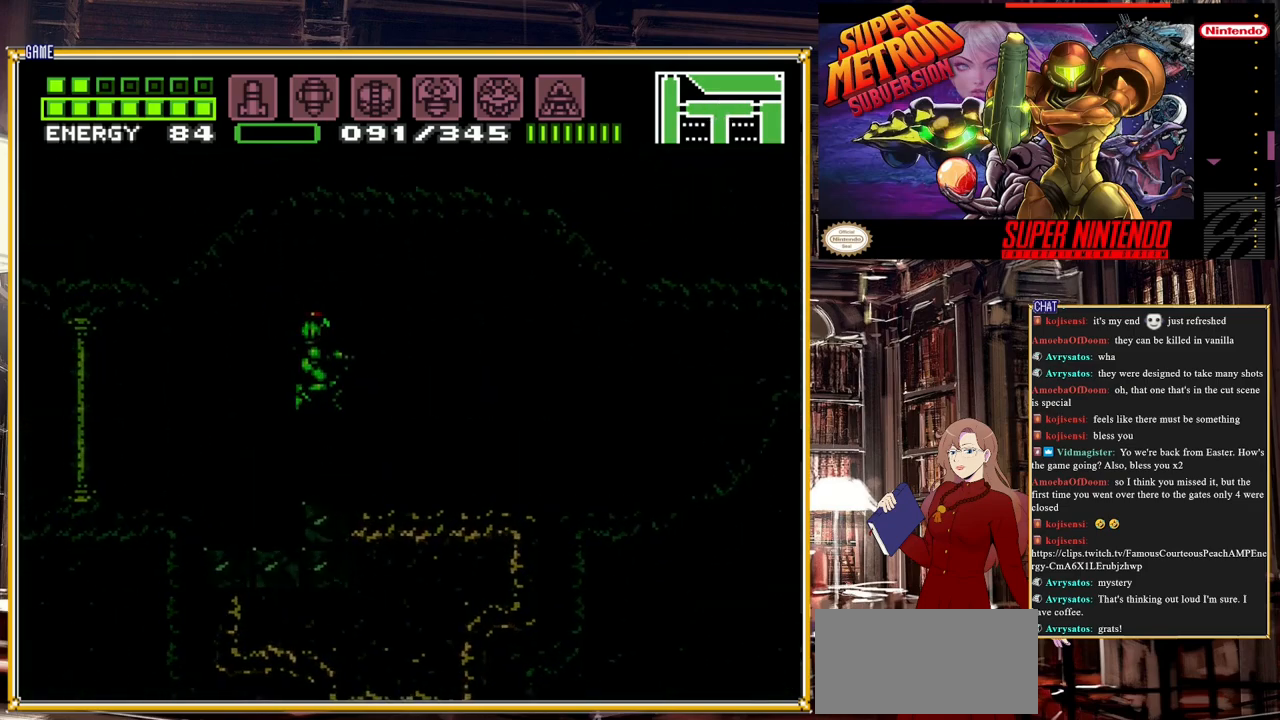
{"buttons": ["B", "DPAD_RIGHT"], "events": [[200, "B", "down"]]}
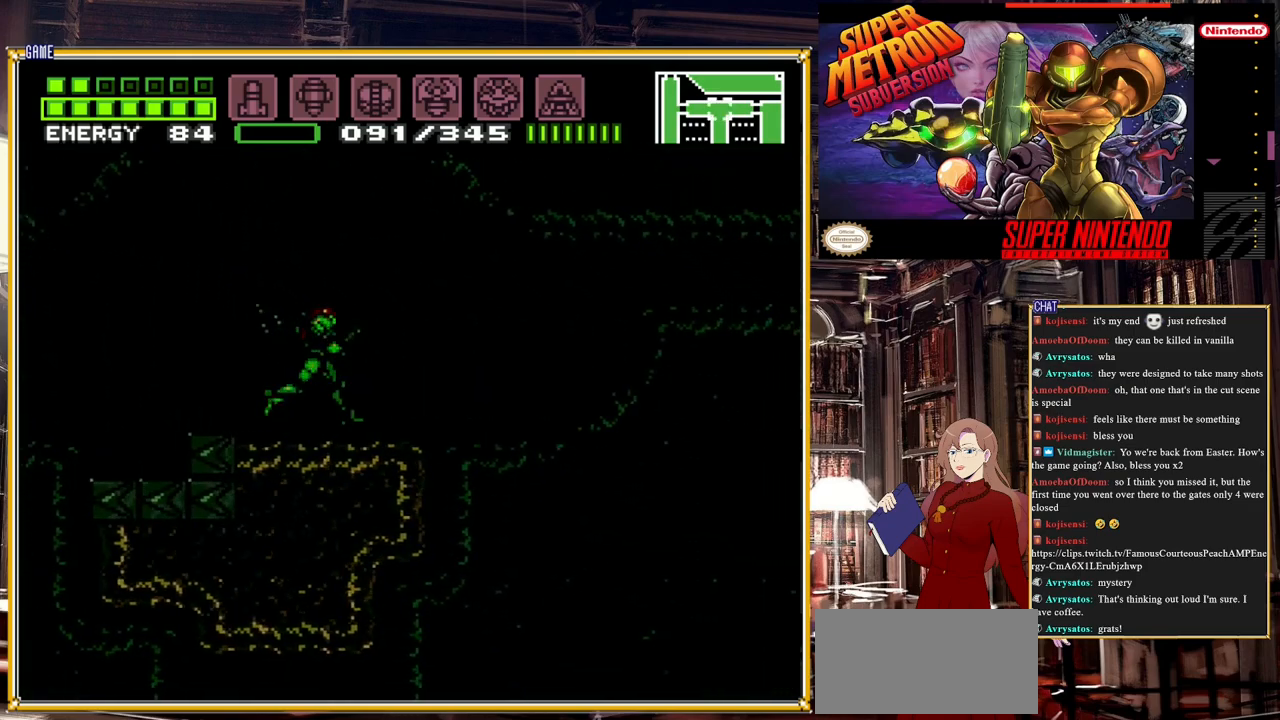
{"buttons": [], "events": [[450, "DPAD_RIGHT", "up"], [500, "B", "up"]]}
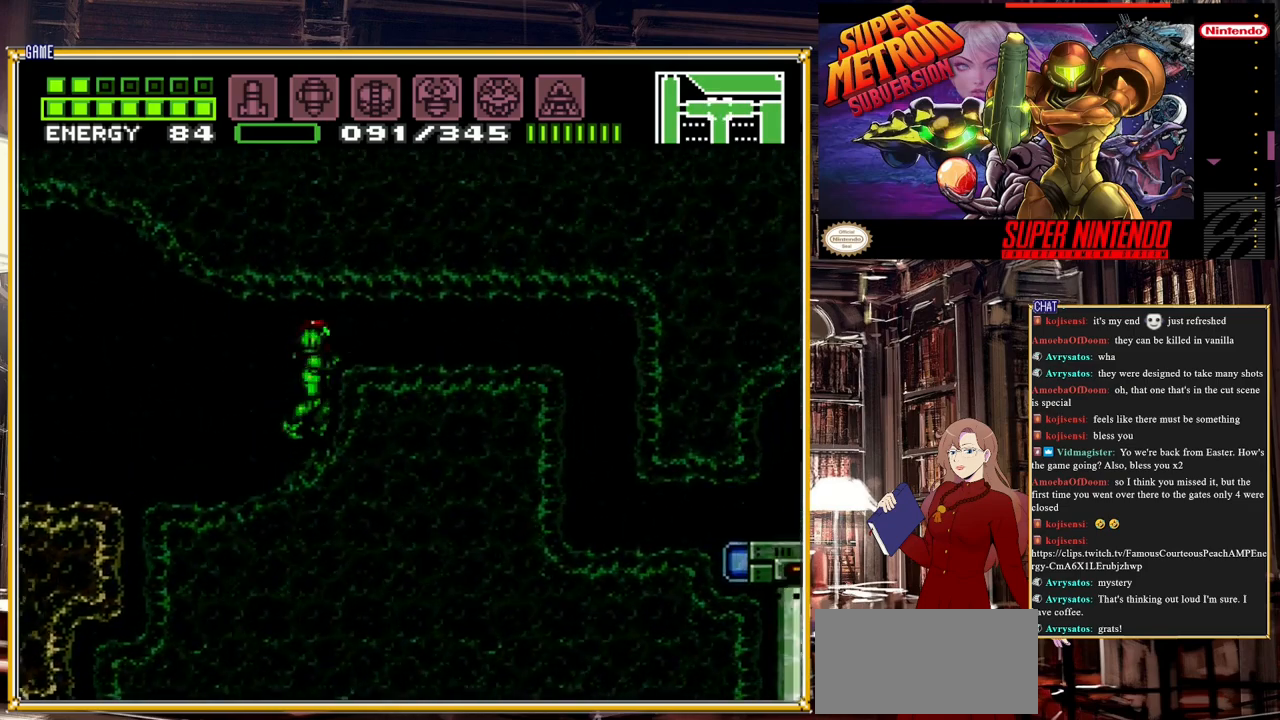
{"buttons": [], "events": []}
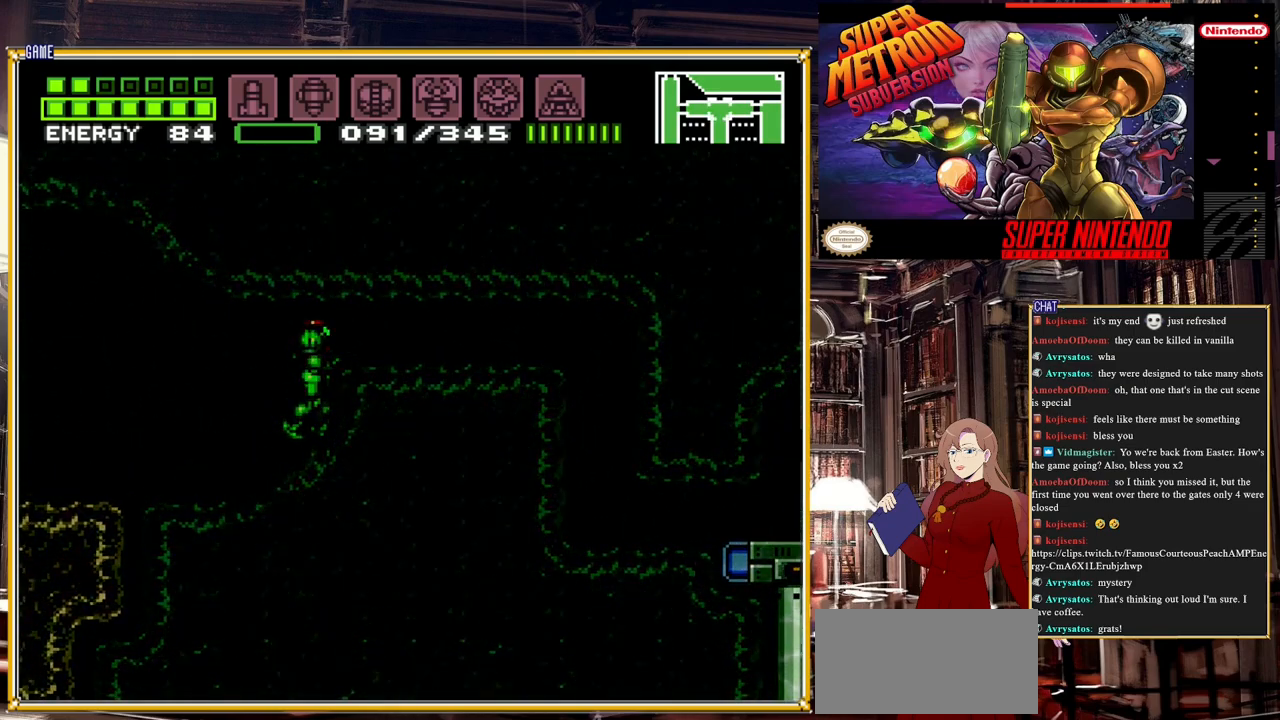
{"buttons": ["L1"], "events": [[233, "A", "down"], [283, "L1", "down"], [333, "A", "up"], [383, "Y", "down"], [483, "Y", "up"]]}
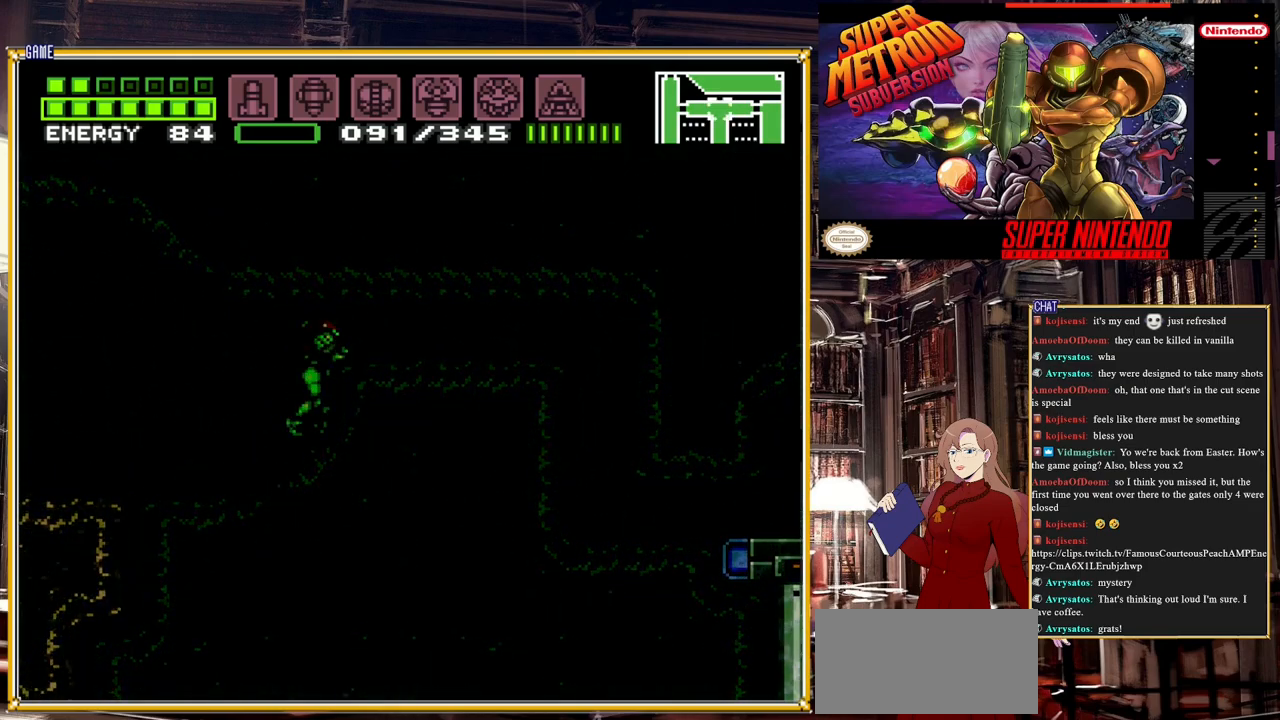
{"buttons": [], "events": [[17, "L1", "up"]]}
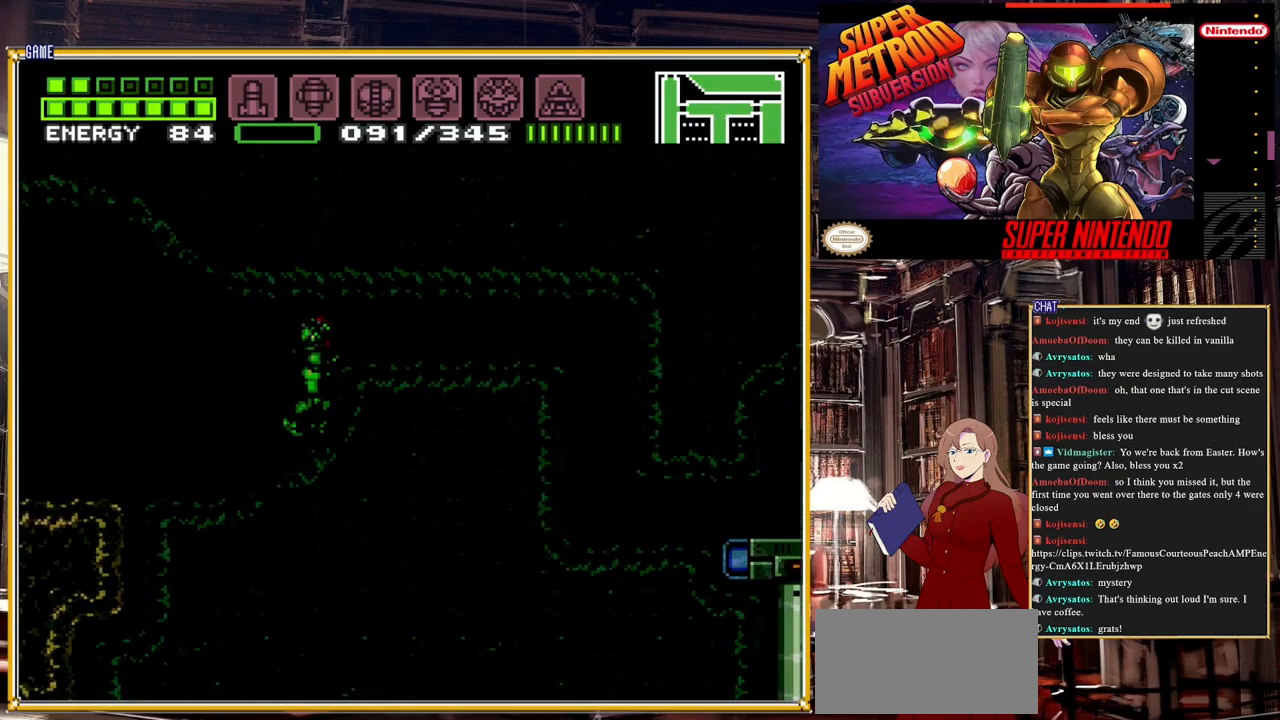
{"buttons": ["DPAD_DOWN"], "events": [[367, "DPAD_DOWN", "down"], [450, "DPAD_DOWN", "up"], [500, "DPAD_DOWN", "down"]]}